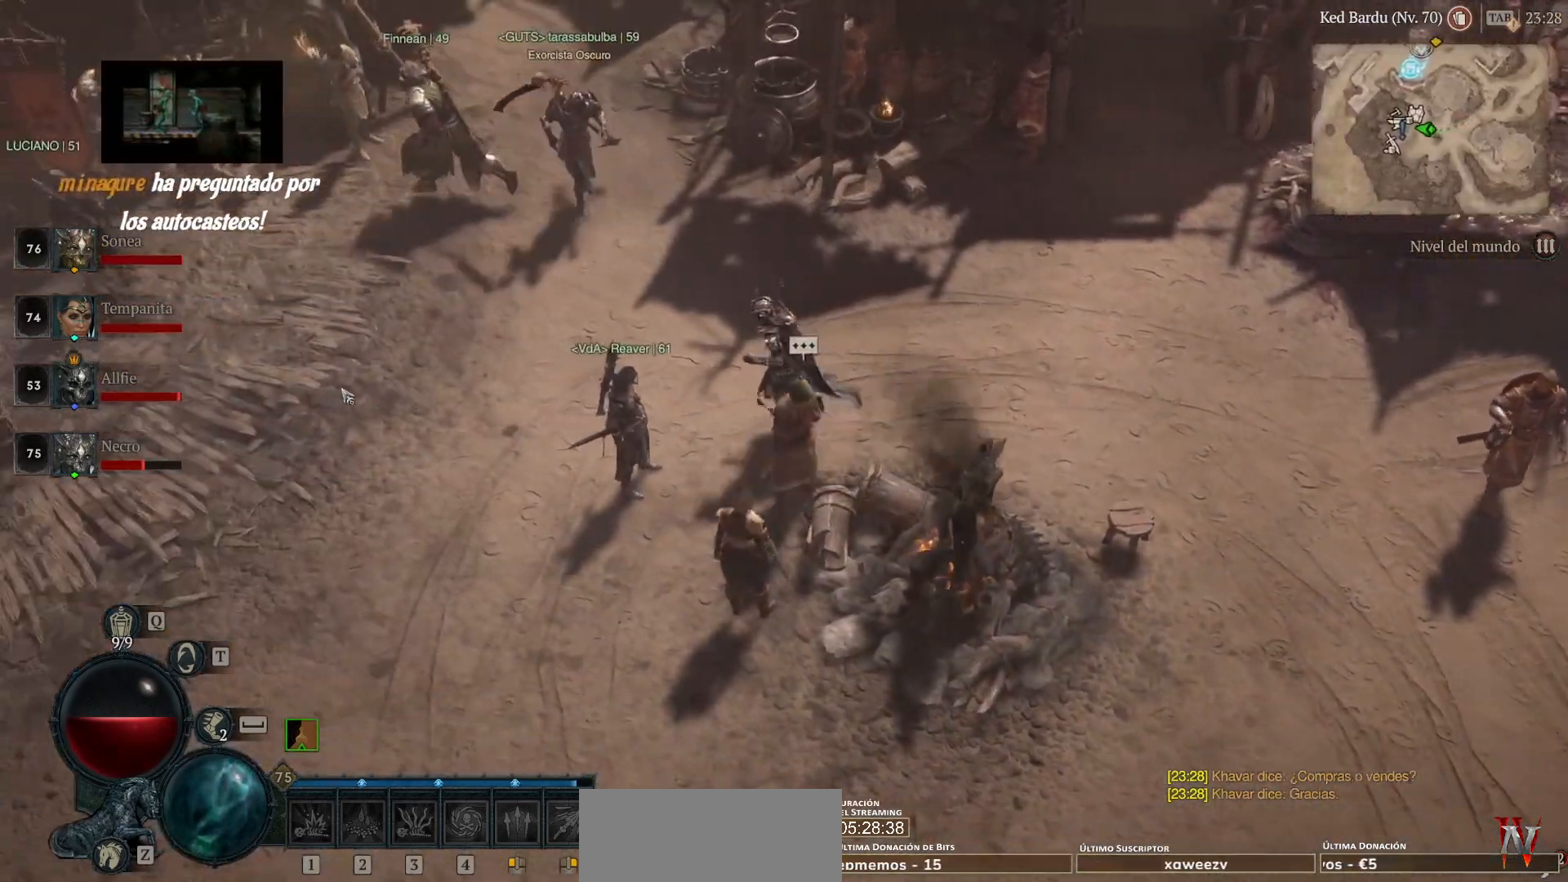
Gameplay with keyboard and mouse; each line is a JSON object with the keys and mouse buttons held at the frame after it. "events" lists presses ("down") and releases ("up") of "a", "caps_lock", "ctrl", "d", "return", "s", "shift_l", "shift_r", "space", "tab", "w", "mouse_left", "mouse_wheel" and "mouse_right" between this image and that frame as [ms after this image, input, new state], when the widget could be followed in between. "mouse_left", "mouse_wheel", "mouse_right" = the "left", "wheel", "right" buttons of the "mouse" list. No other keys are recorded. "wheel" means that the mouse wheel is clicked or scrolled. Not read: mouse_move.
{"keys": [], "mouse": ["left"], "events": []}
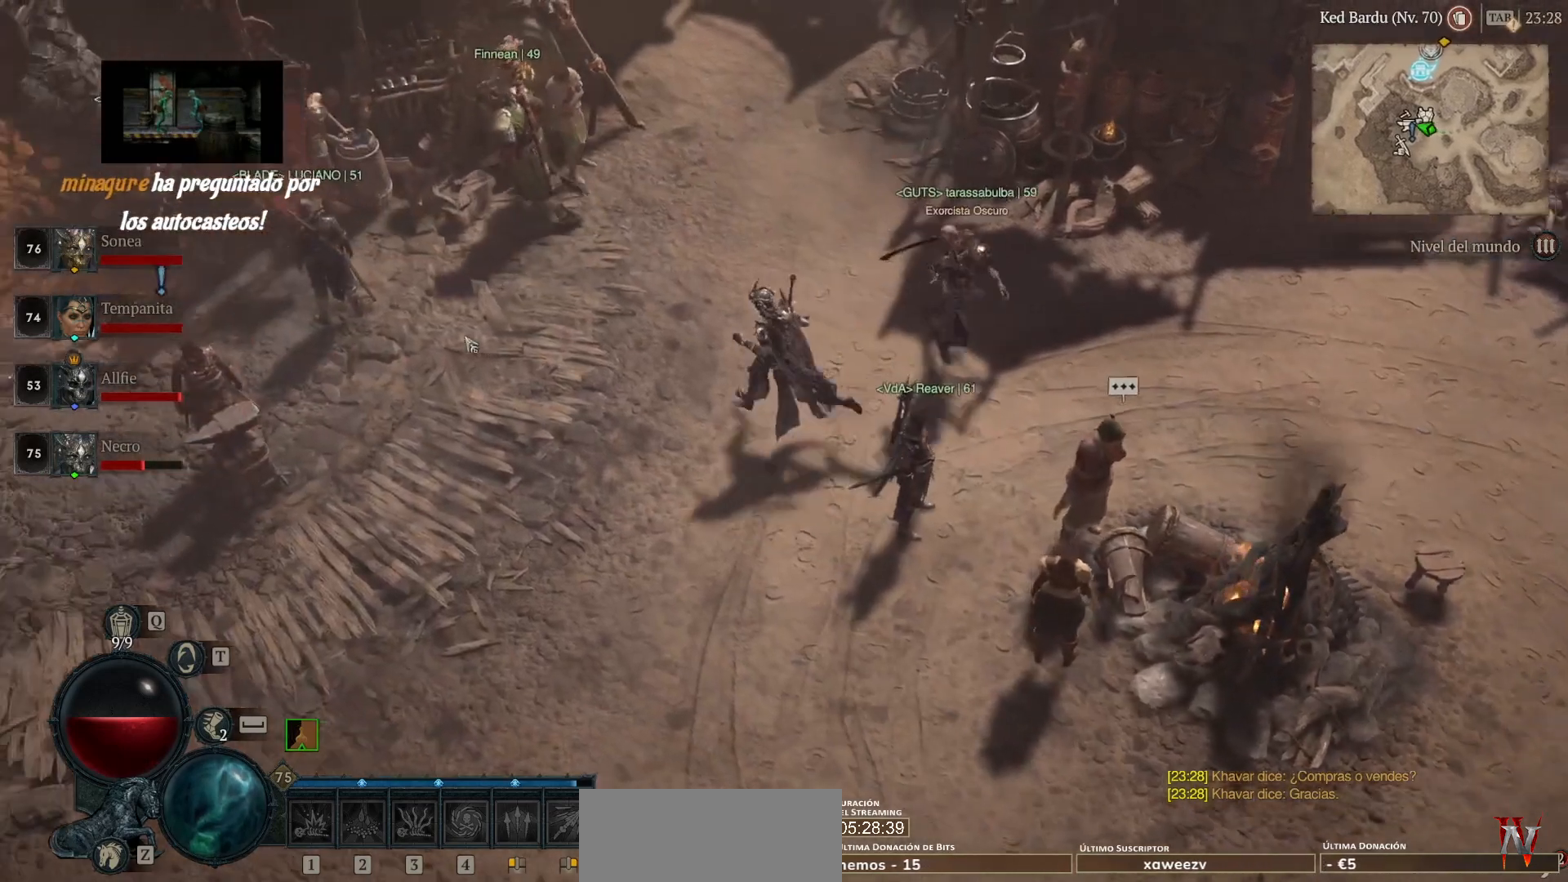
{"keys": [], "mouse": [], "events": [[240, "mouse_left", "up"]]}
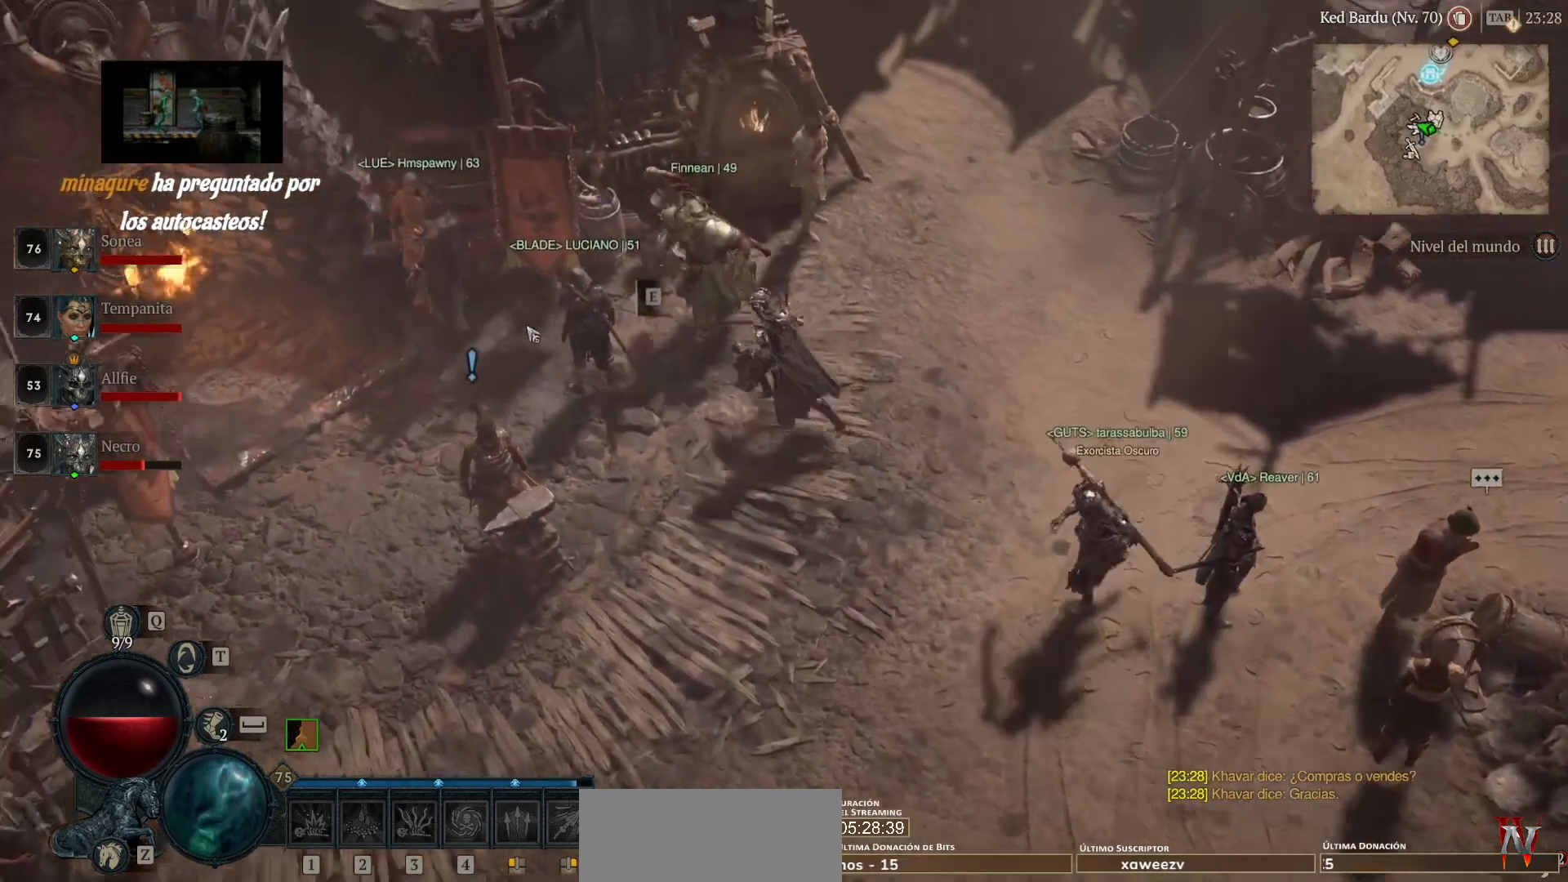
{"keys": [], "mouse": ["left"], "events": [[440, "mouse_left", "down"]]}
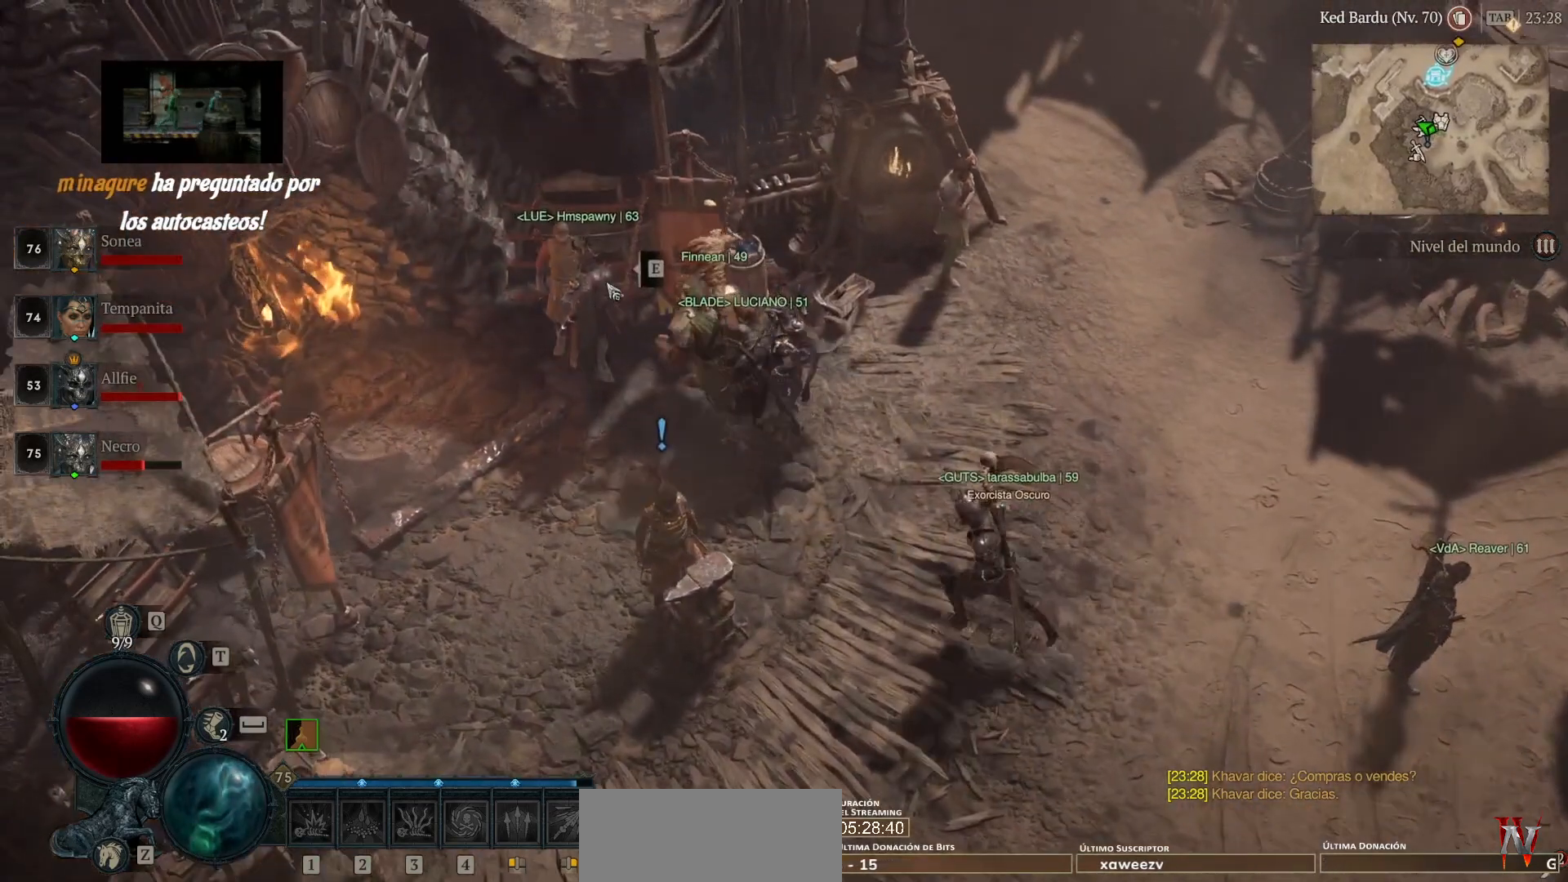
{"keys": [], "mouse": ["left"], "events": [[80, "mouse_left", "up"], [440, "mouse_left", "down"]]}
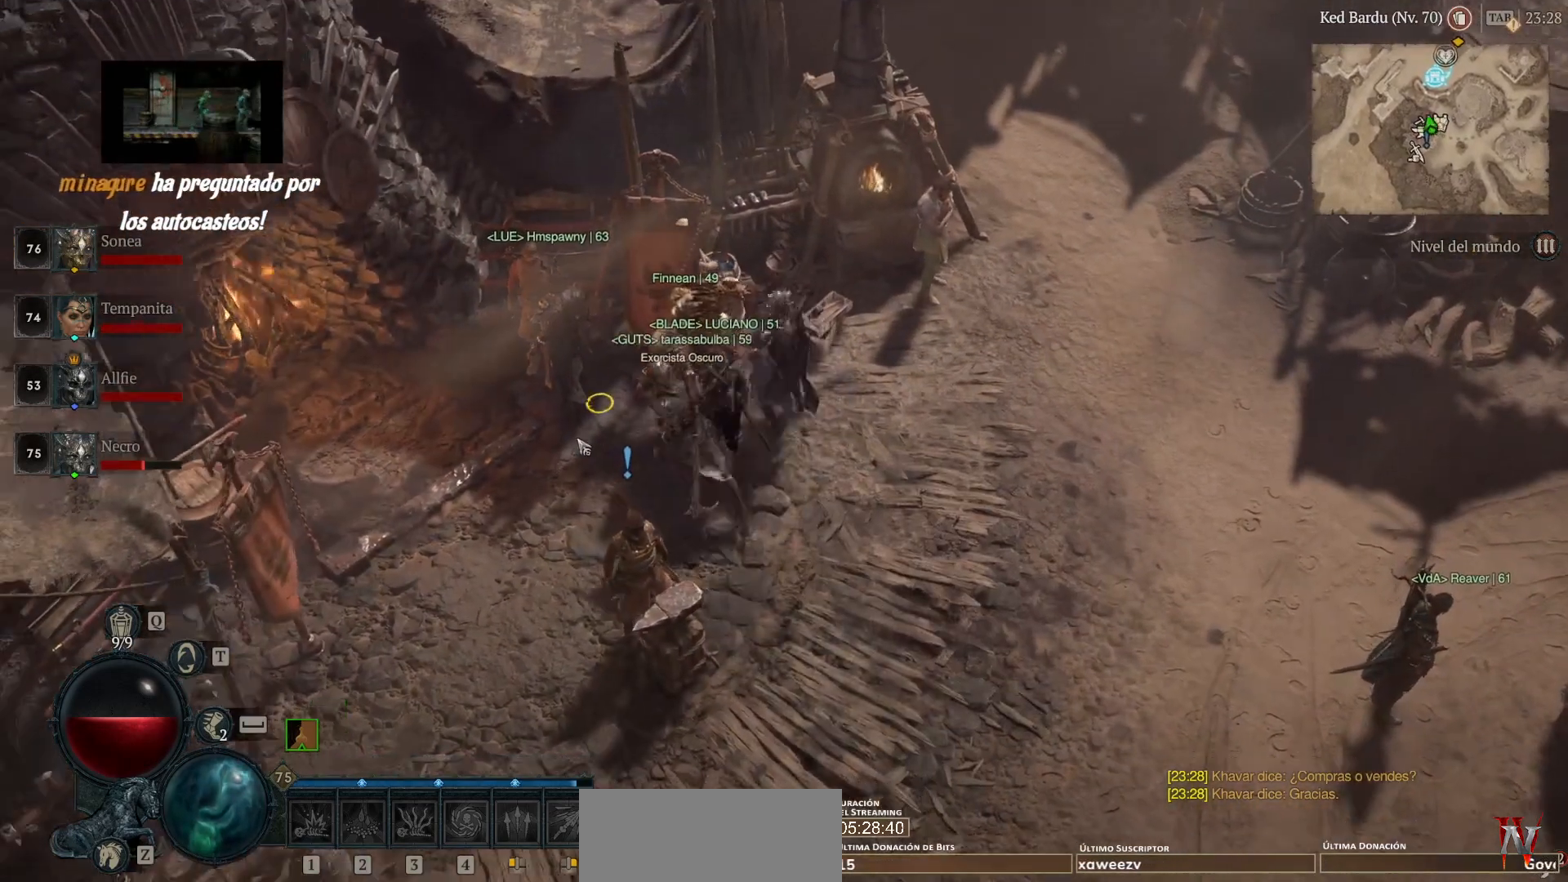
{"keys": [], "mouse": ["left"], "events": [[240, "mouse_left", "up"], [360, "mouse_left", "down"]]}
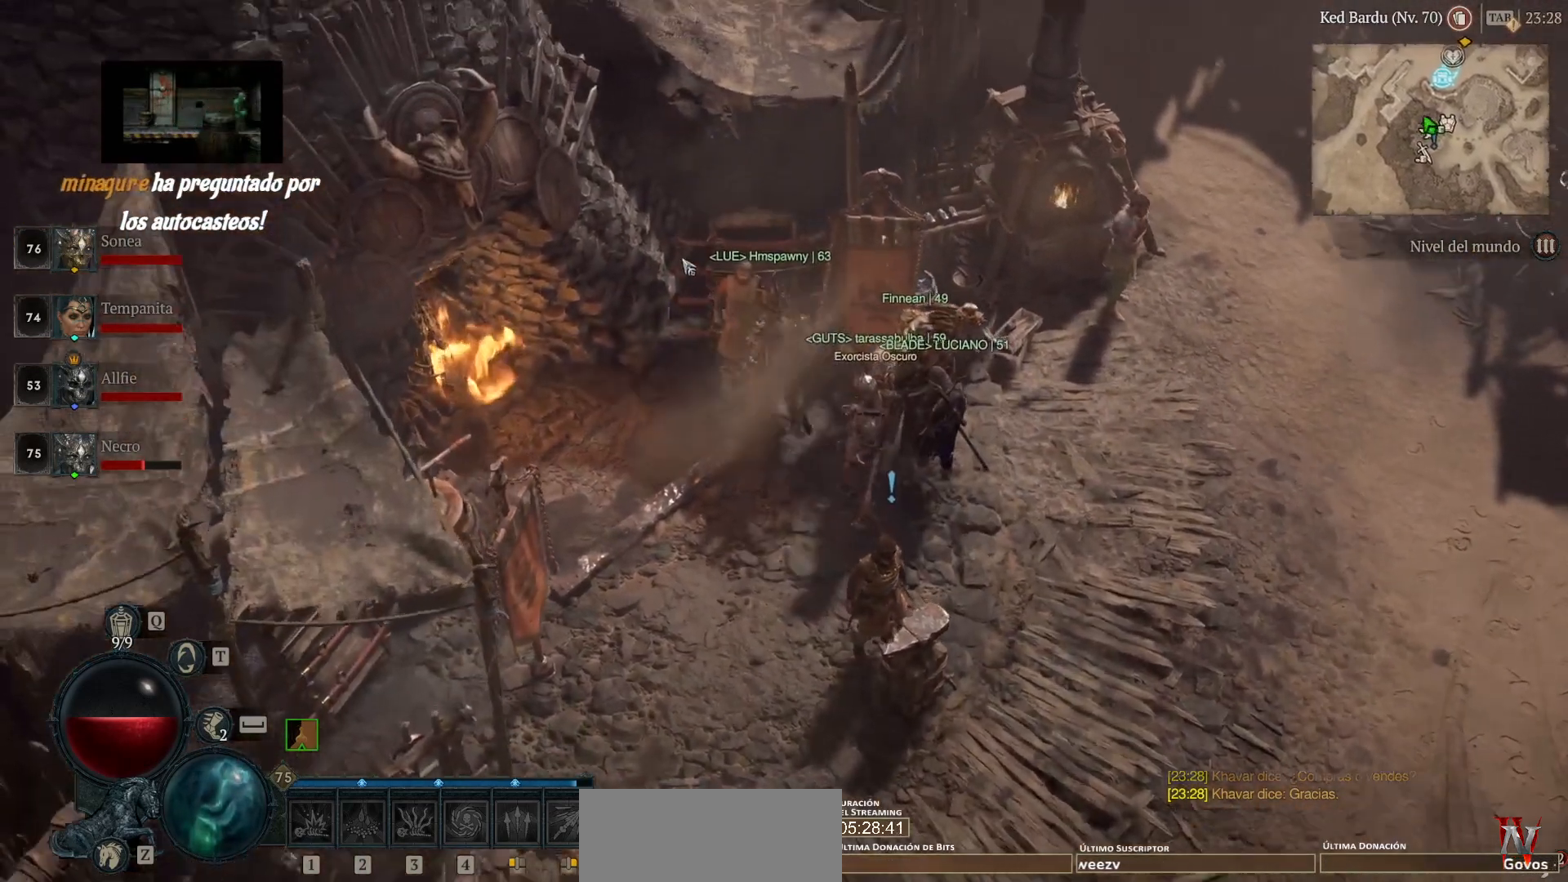
{"keys": [], "mouse": [], "events": [[40, "mouse_left", "up"], [360, "mouse_left", "down"], [440, "mouse_left", "up"]]}
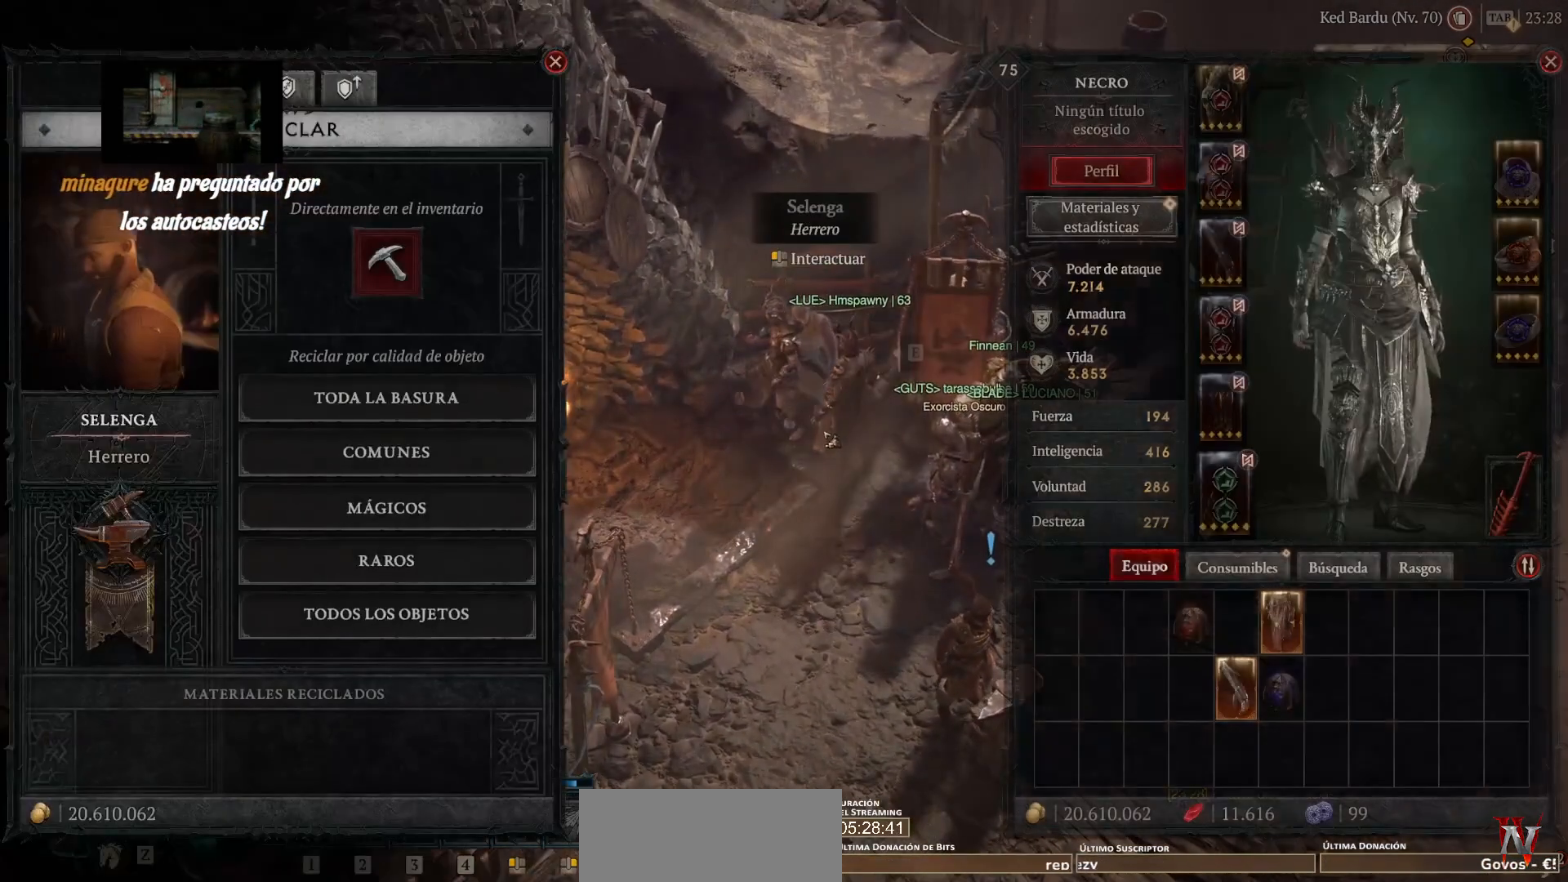
{"keys": [], "mouse": [], "events": []}
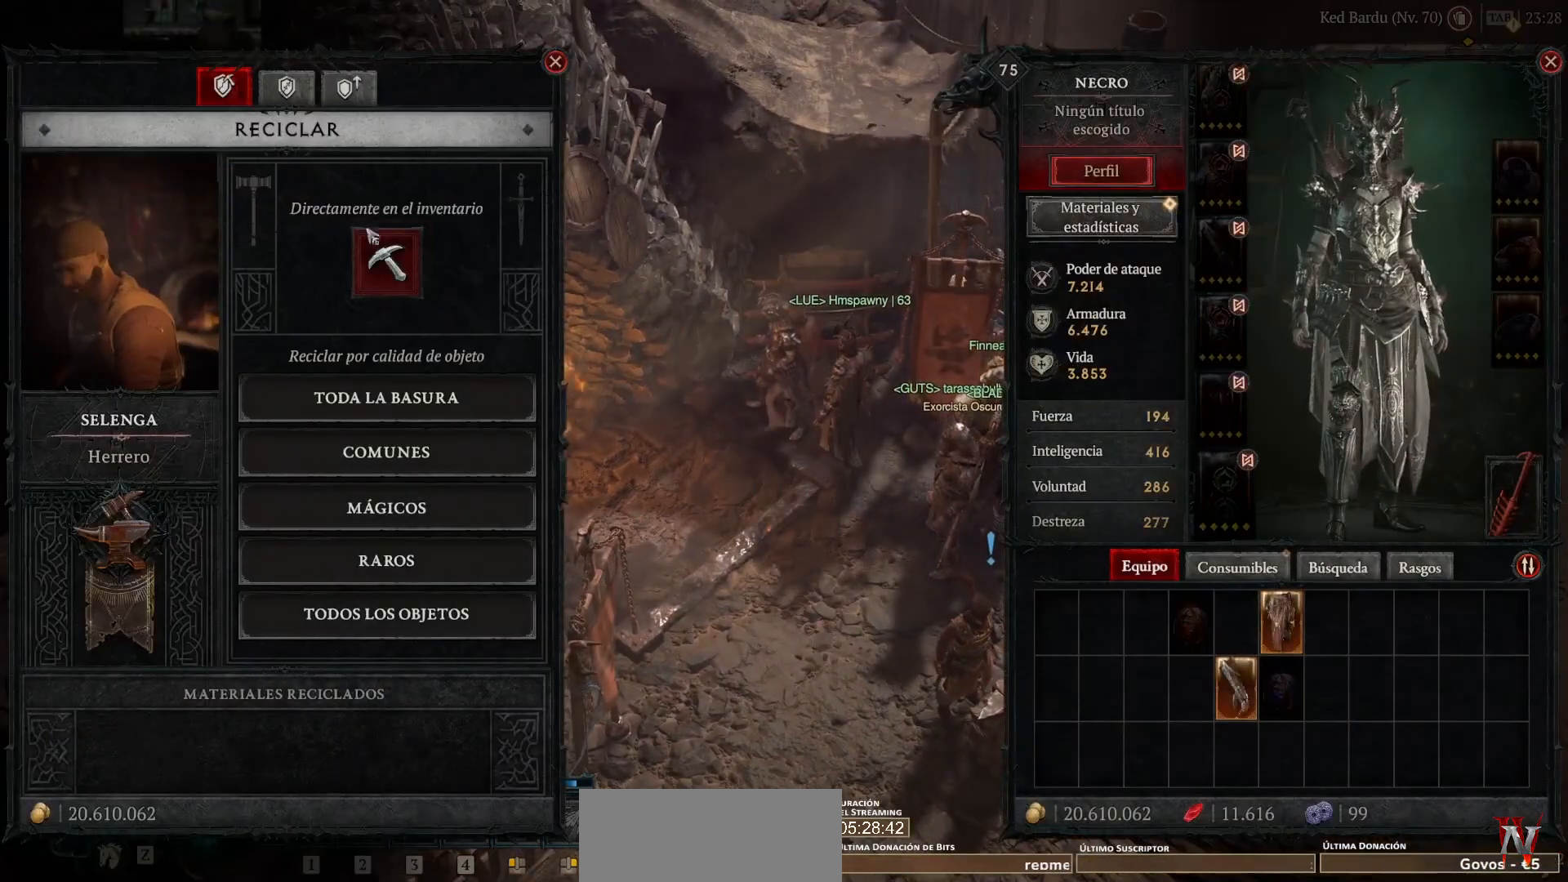
{"keys": [], "mouse": [], "events": [[160, "mouse_left", "down"], [240, "mouse_left", "up"]]}
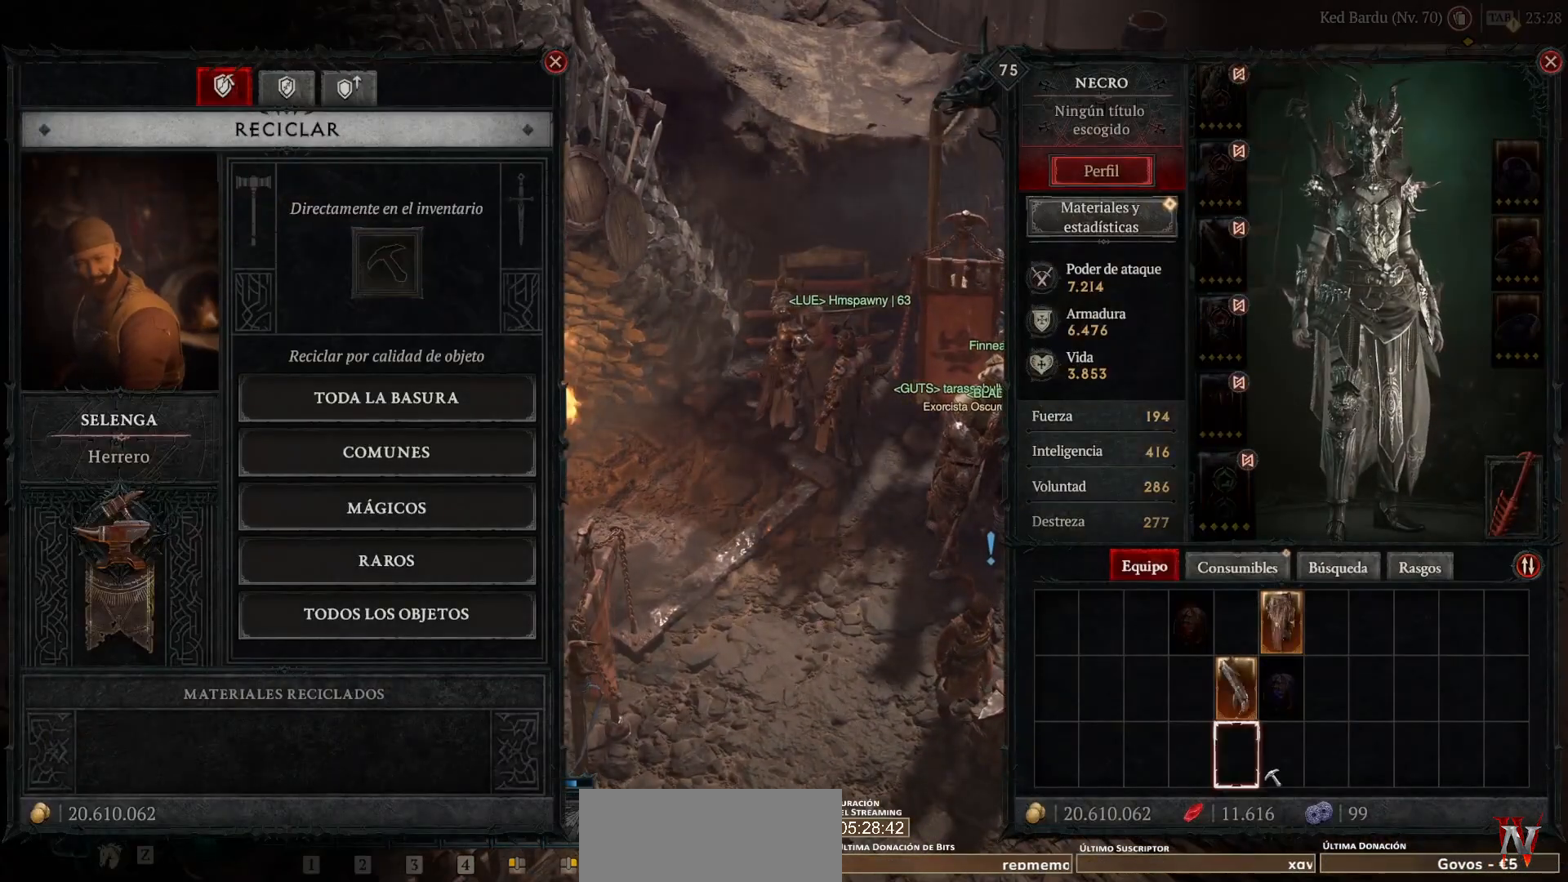
{"keys": [], "mouse": [], "events": []}
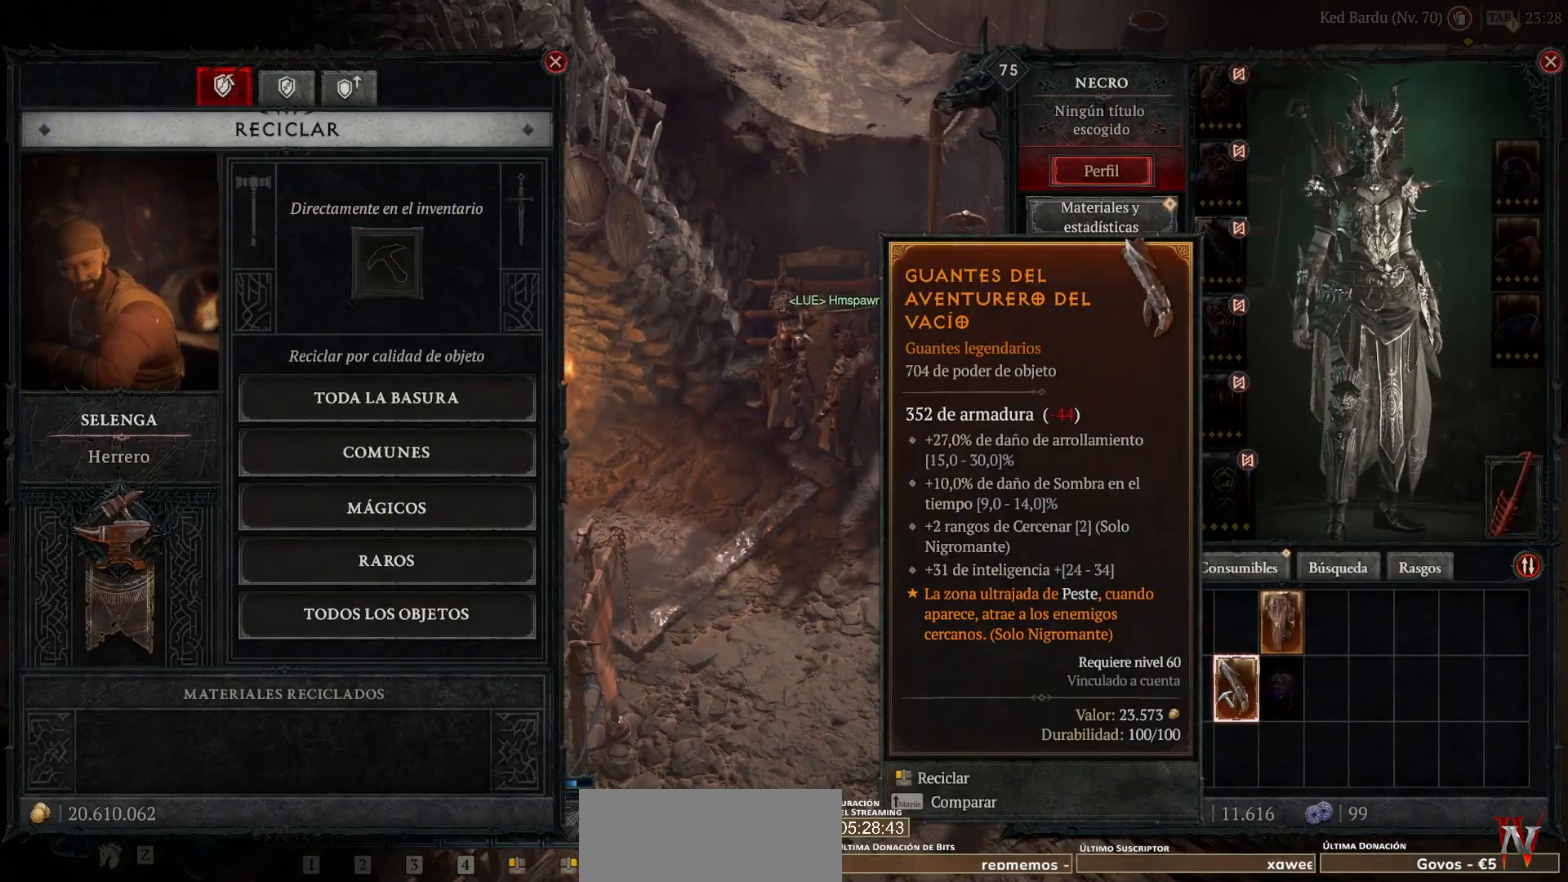
{"keys": [], "mouse": [], "events": []}
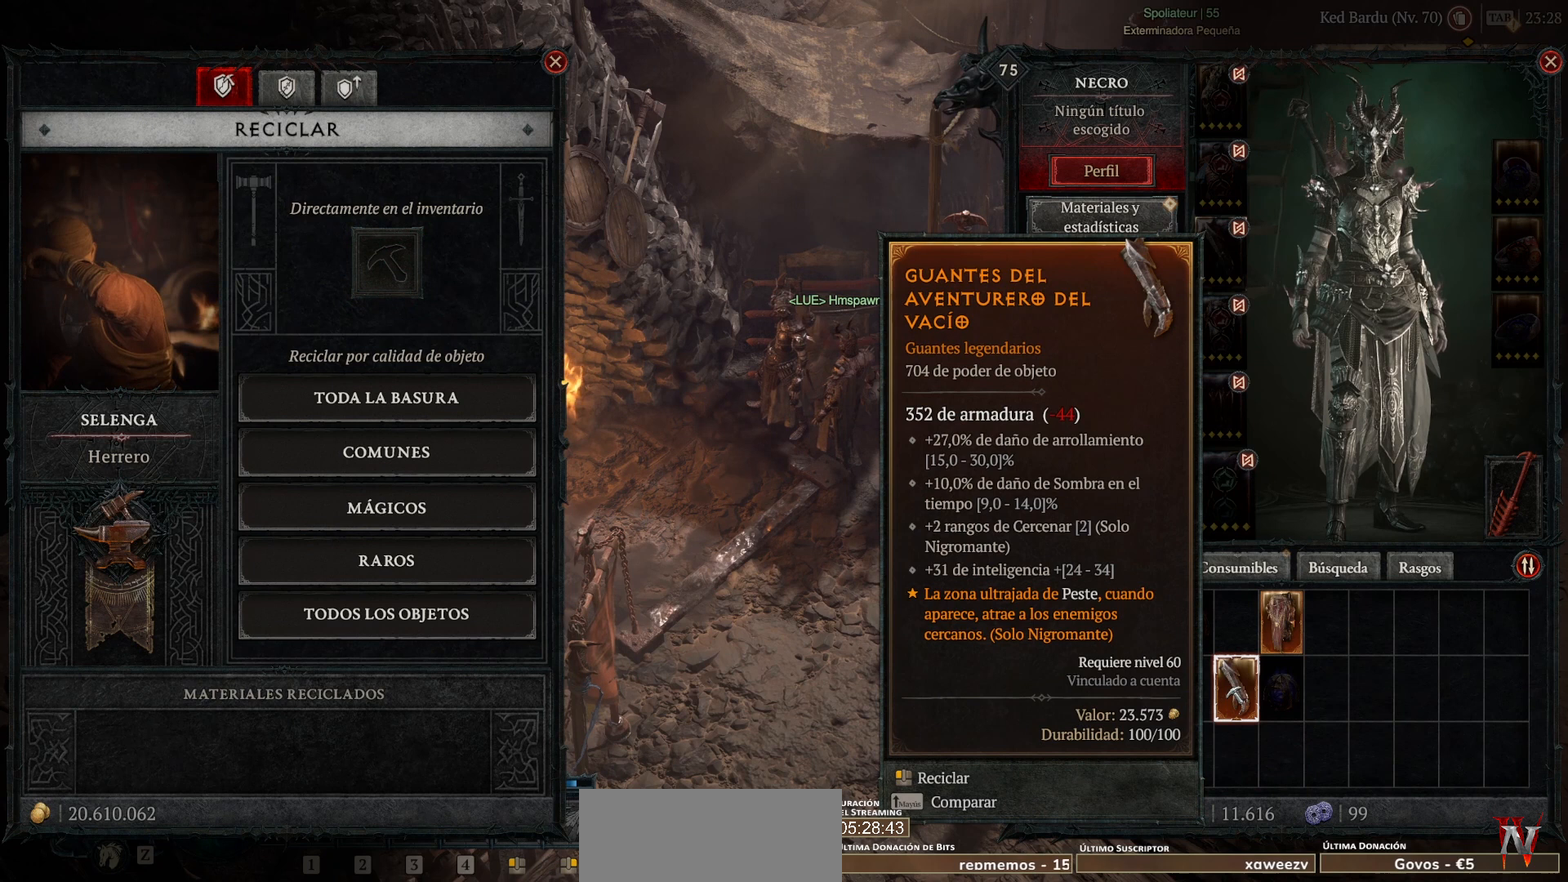
{"keys": [], "mouse": [], "events": [[280, "mouse_left", "down"], [360, "mouse_left", "up"]]}
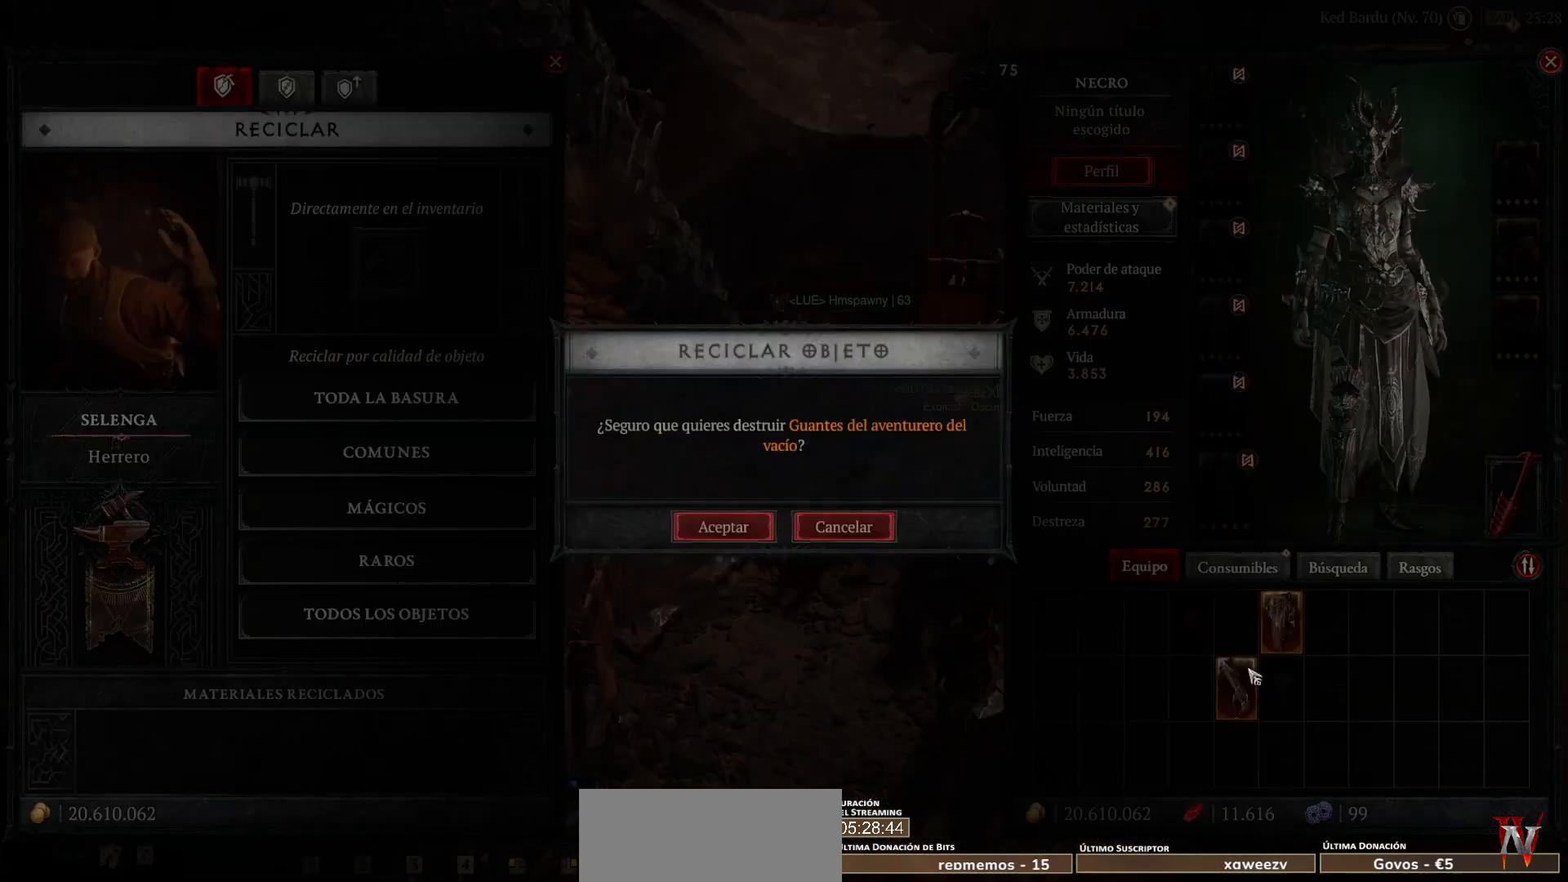
{"keys": [], "mouse": [], "events": []}
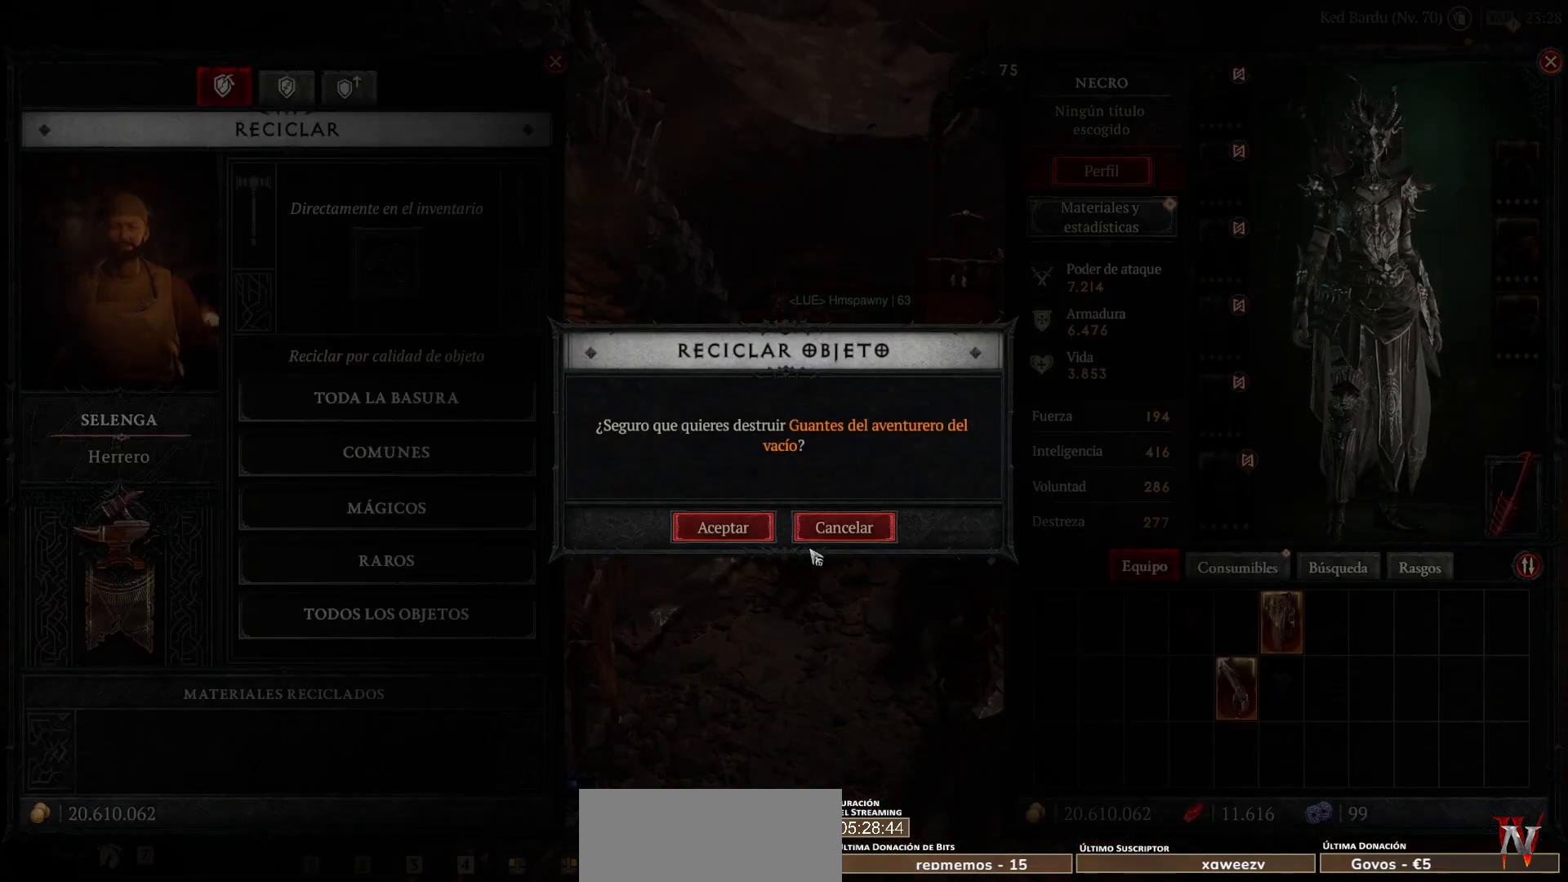
{"keys": [], "mouse": [], "events": [[200, "mouse_left", "down"], [240, "mouse_left", "up"]]}
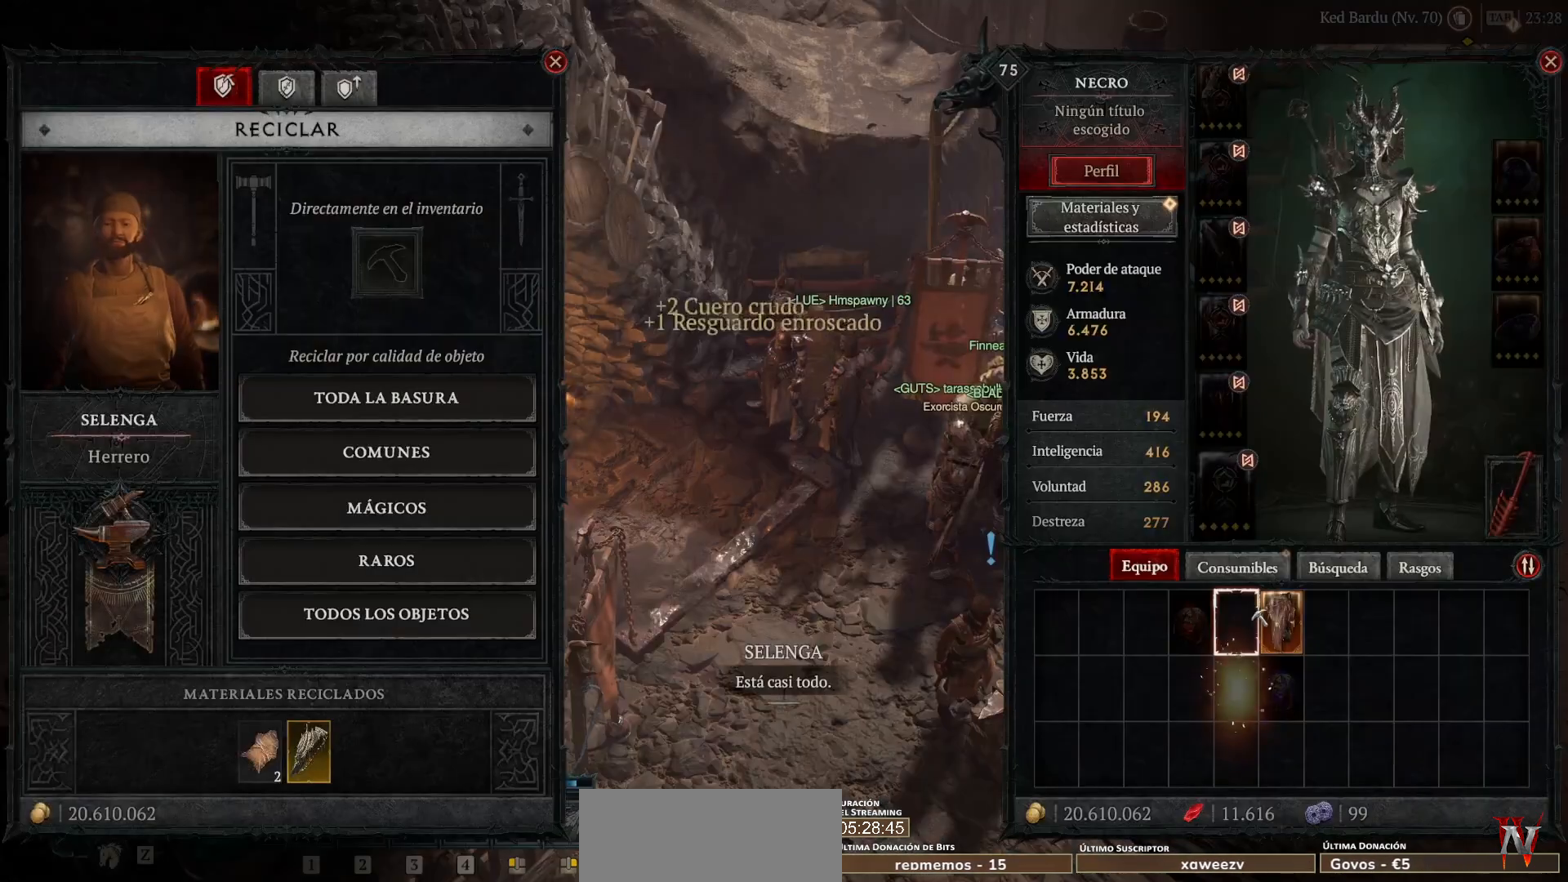
{"keys": [], "mouse": [], "events": []}
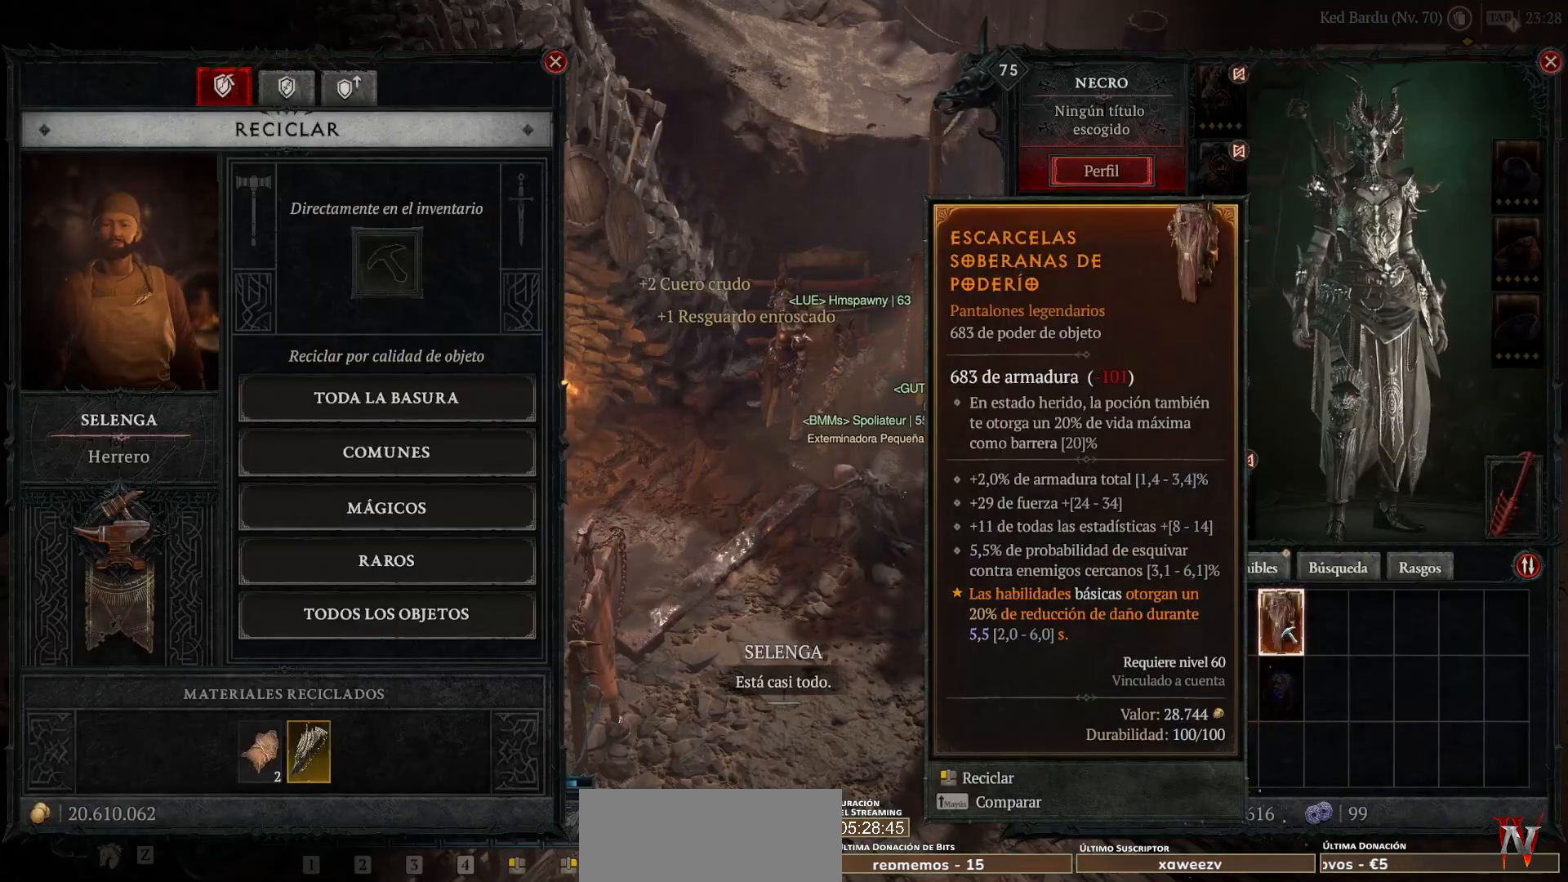
{"keys": [], "mouse": [], "events": []}
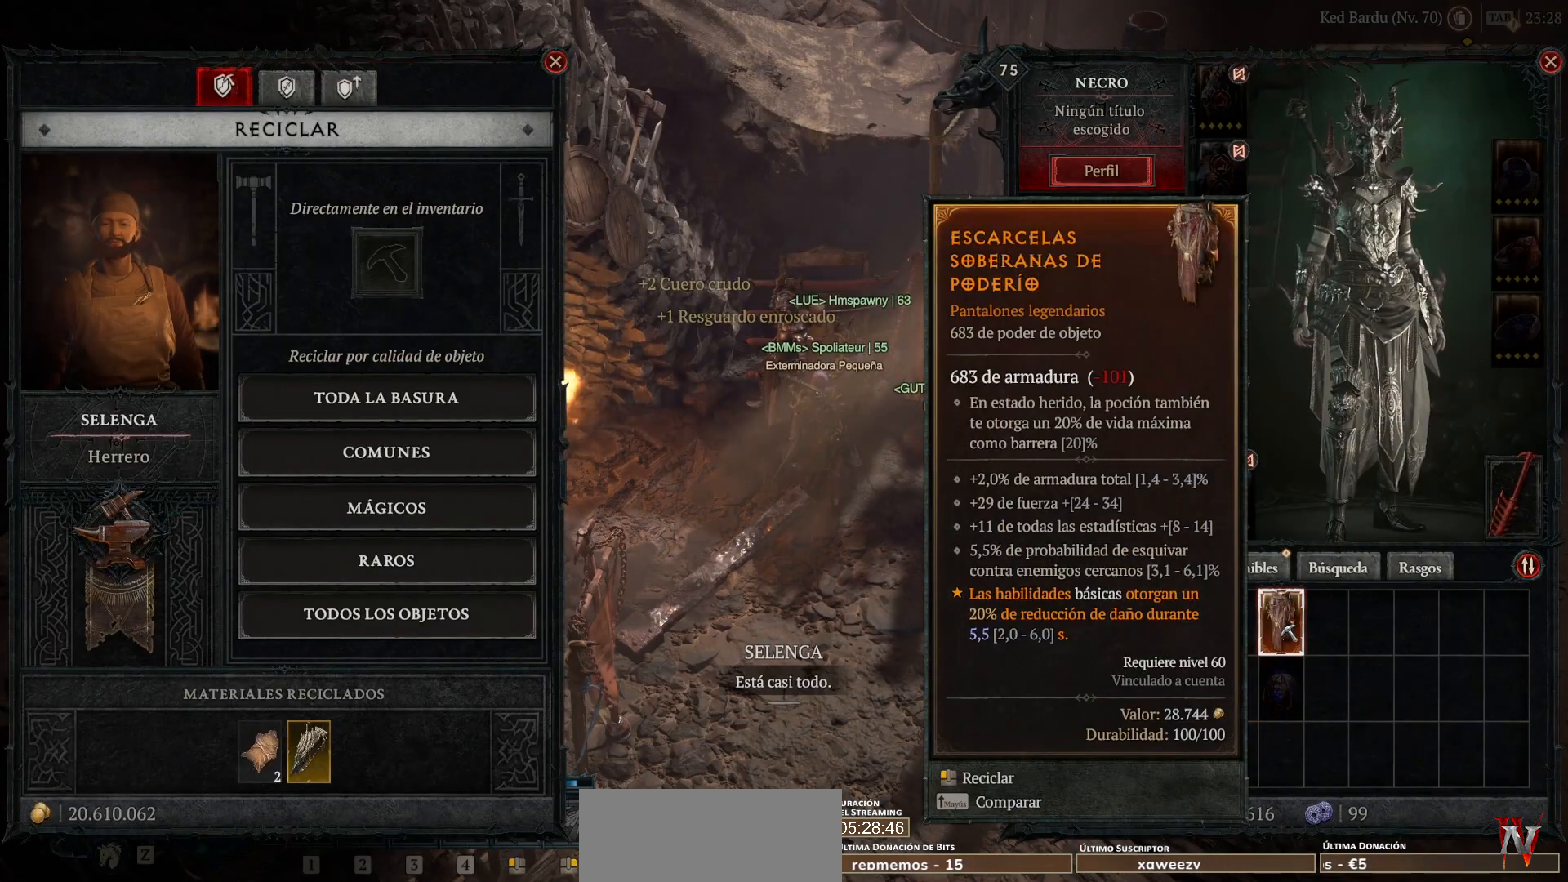
{"keys": [], "mouse": [], "events": []}
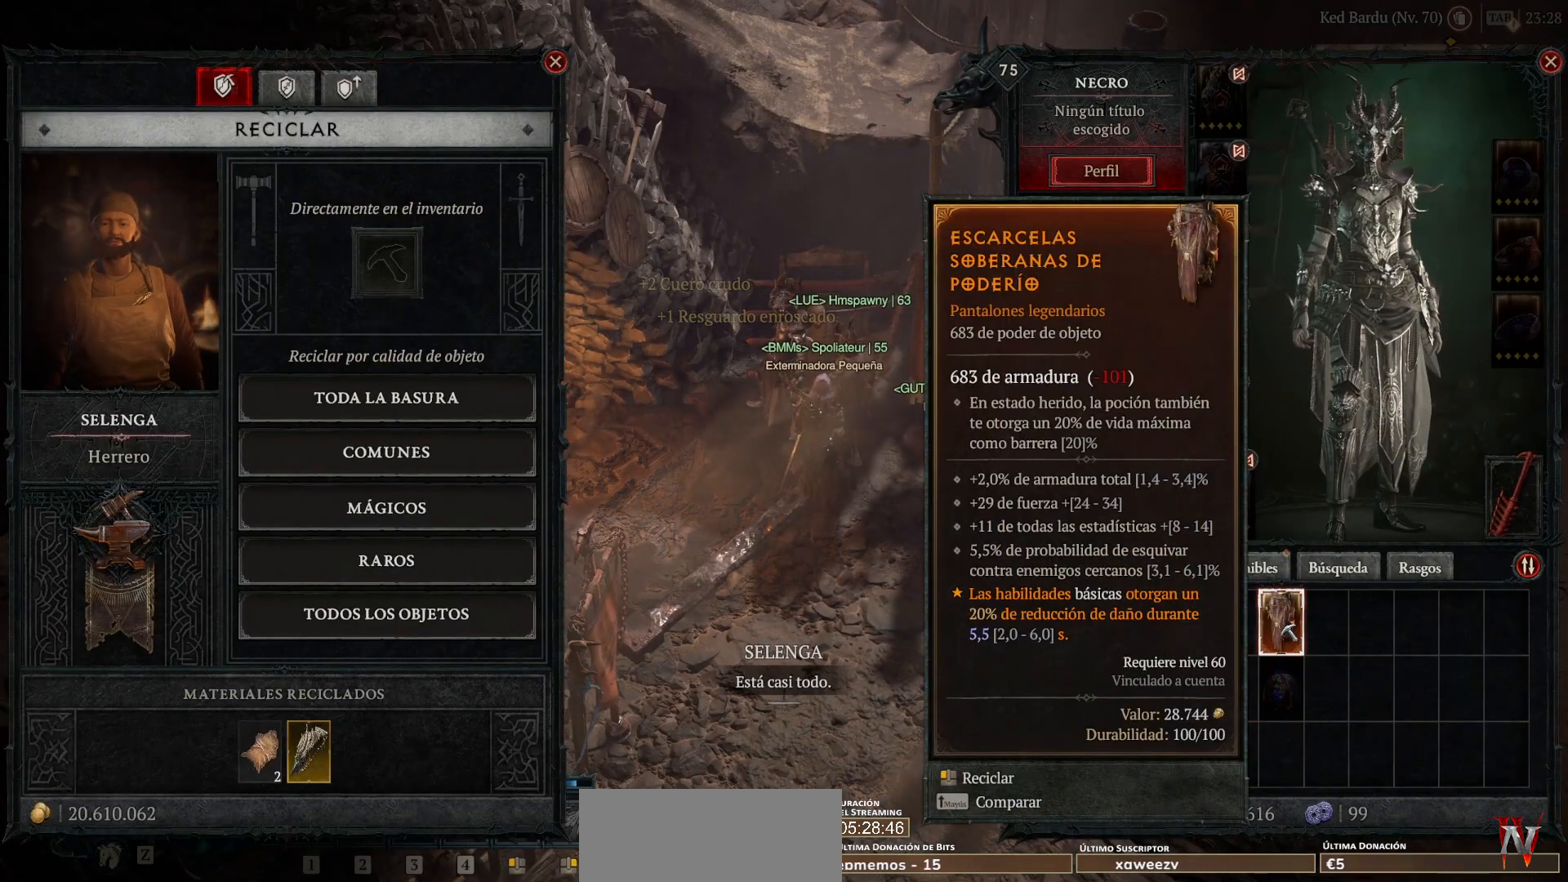
{"keys": [], "mouse": [], "events": []}
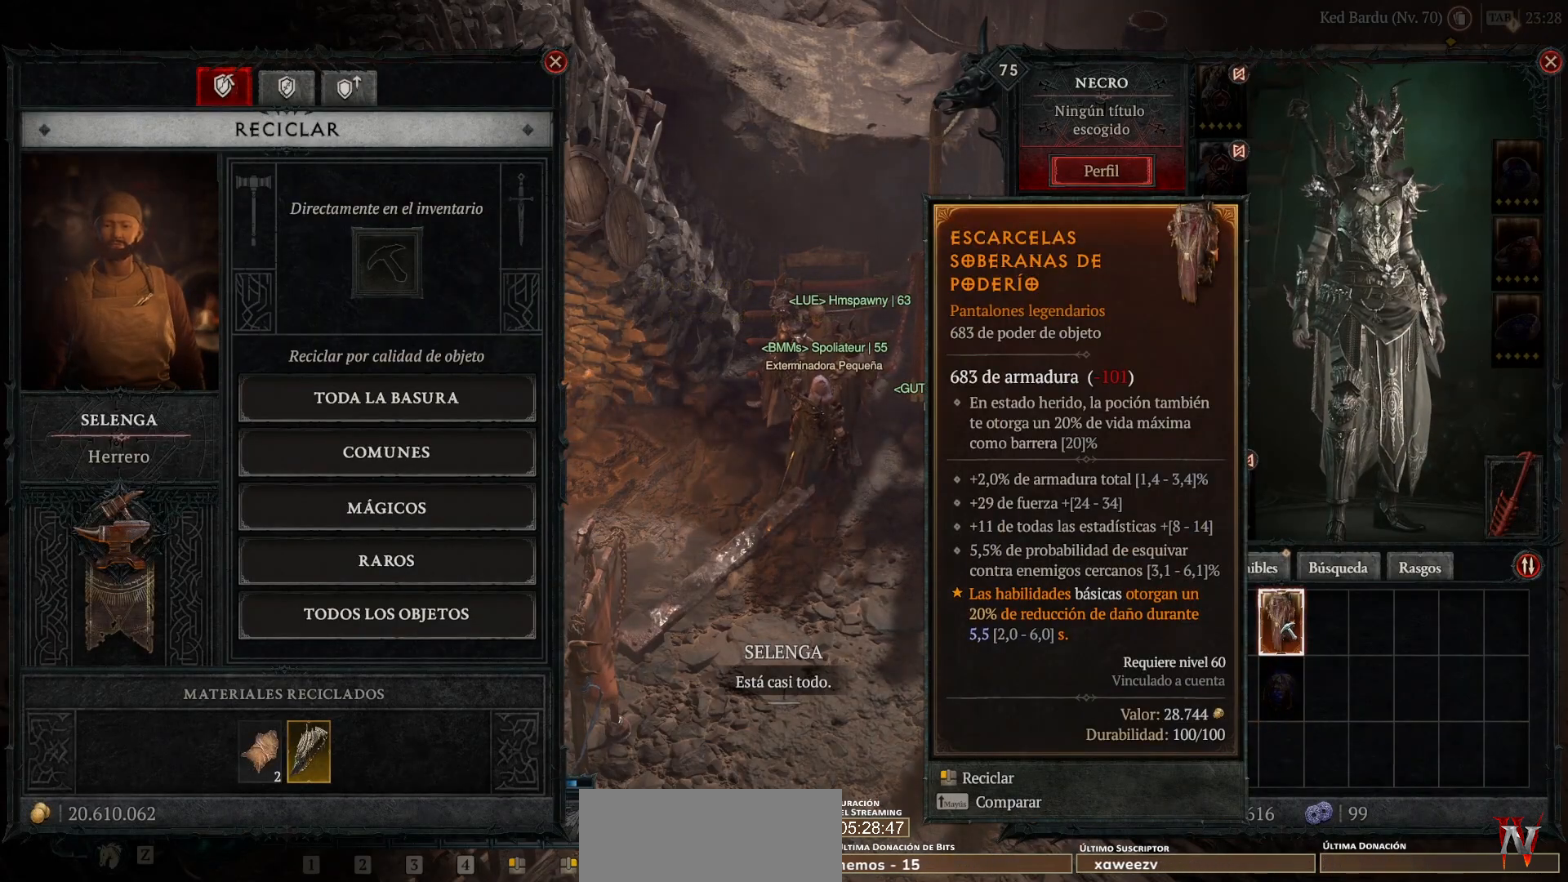
{"keys": [], "mouse": [], "events": [[40, "mouse_left", "down"], [120, "mouse_left", "up"]]}
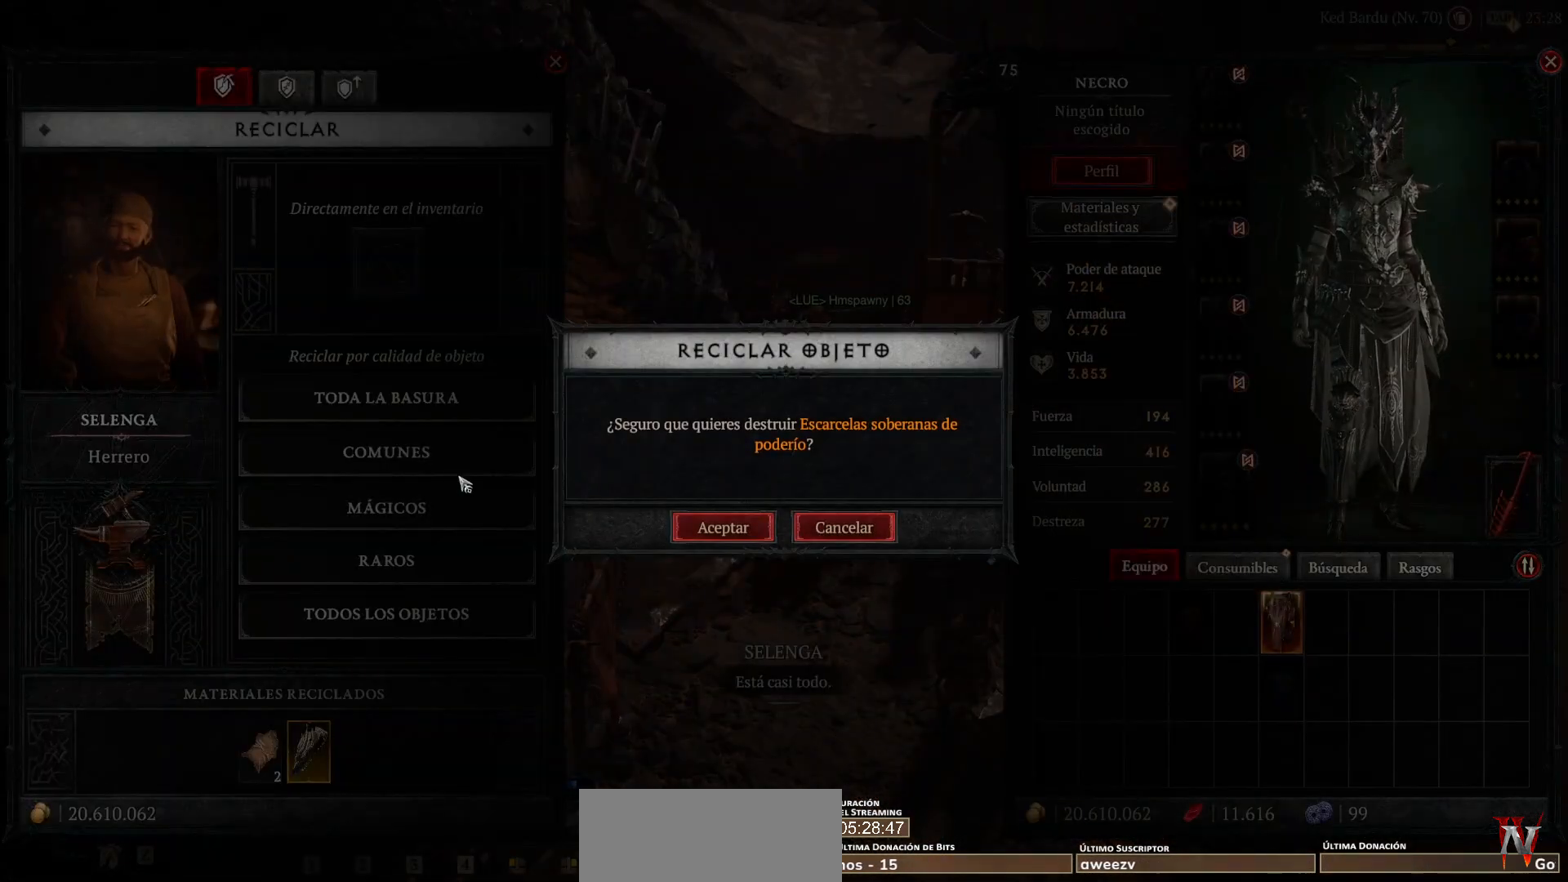
{"keys": [], "mouse": ["left"], "events": [[440, "mouse_left", "down"]]}
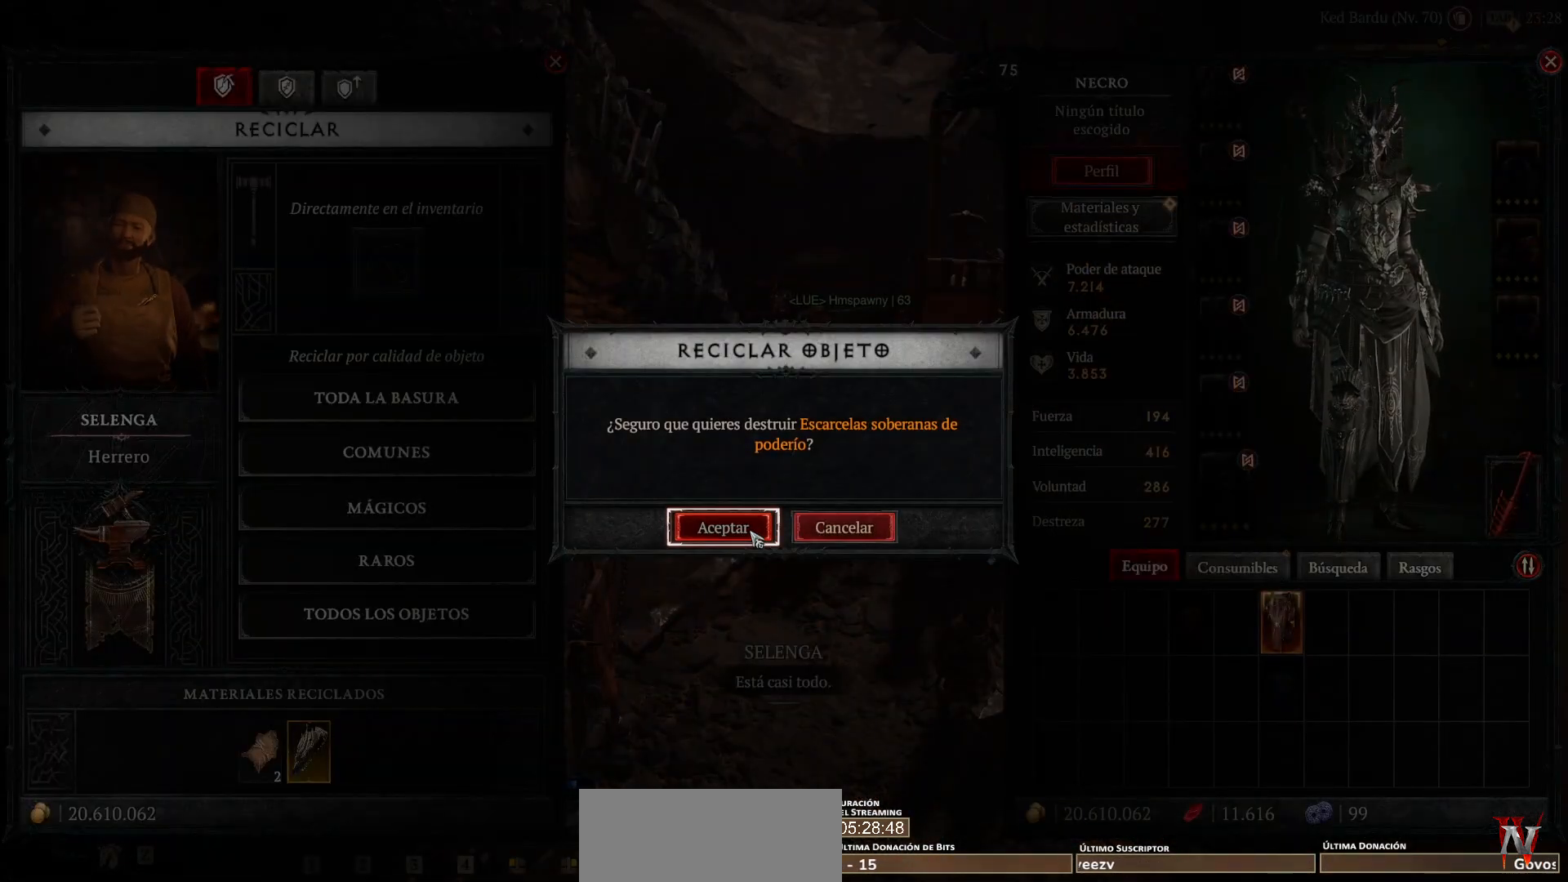
{"keys": [], "mouse": [], "events": [[40, "mouse_left", "up"], [240, "mouse_right", "down"], [400, "mouse_right", "up"]]}
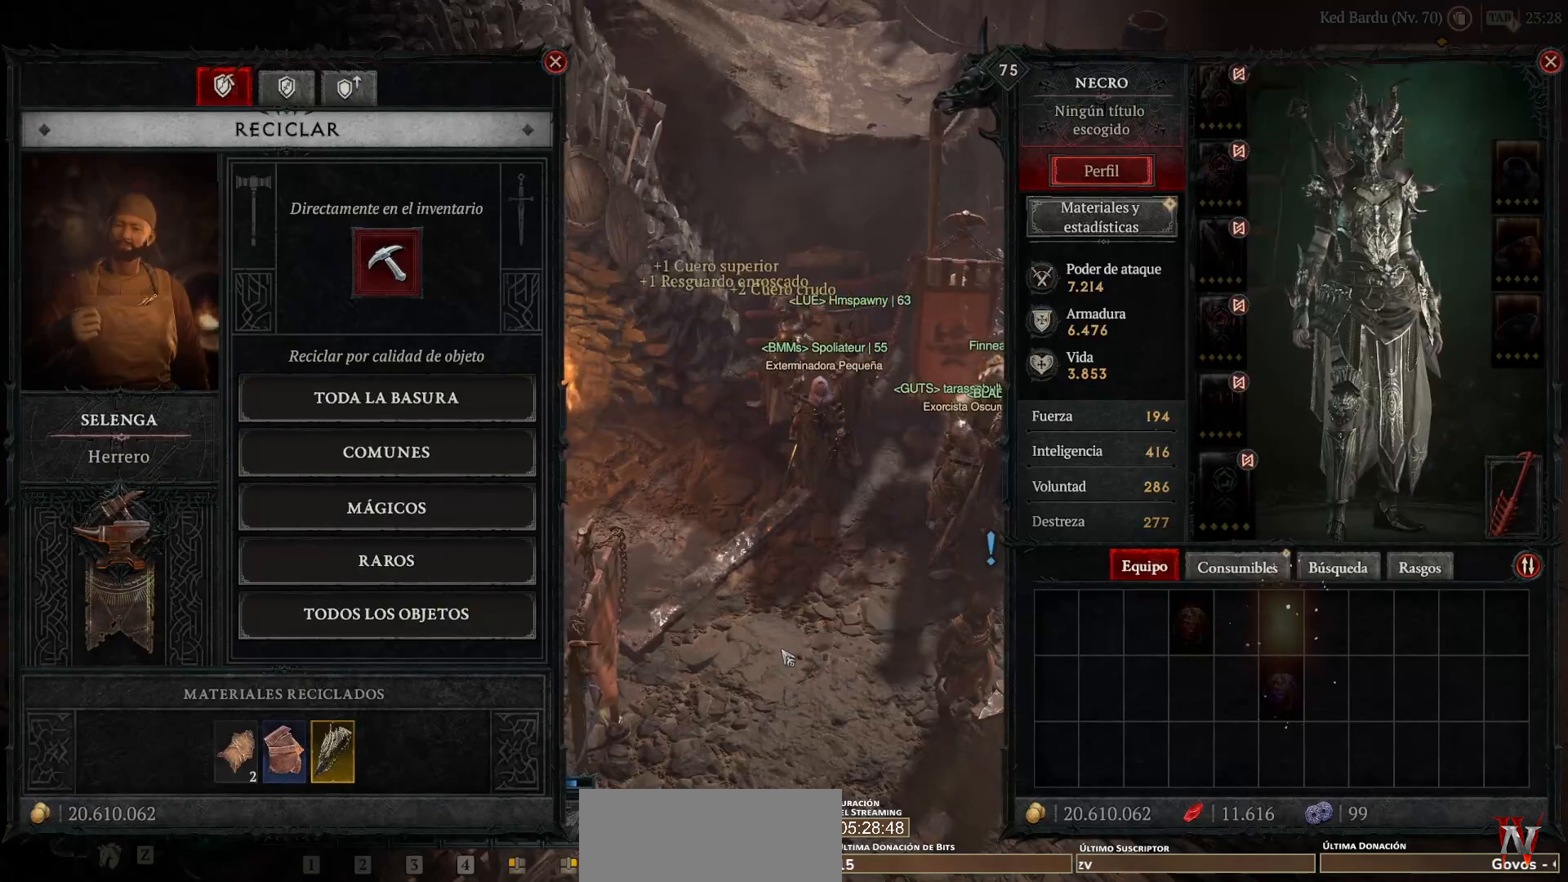
{"keys": [], "mouse": ["left"], "events": [[40, "mouse_left", "down"]]}
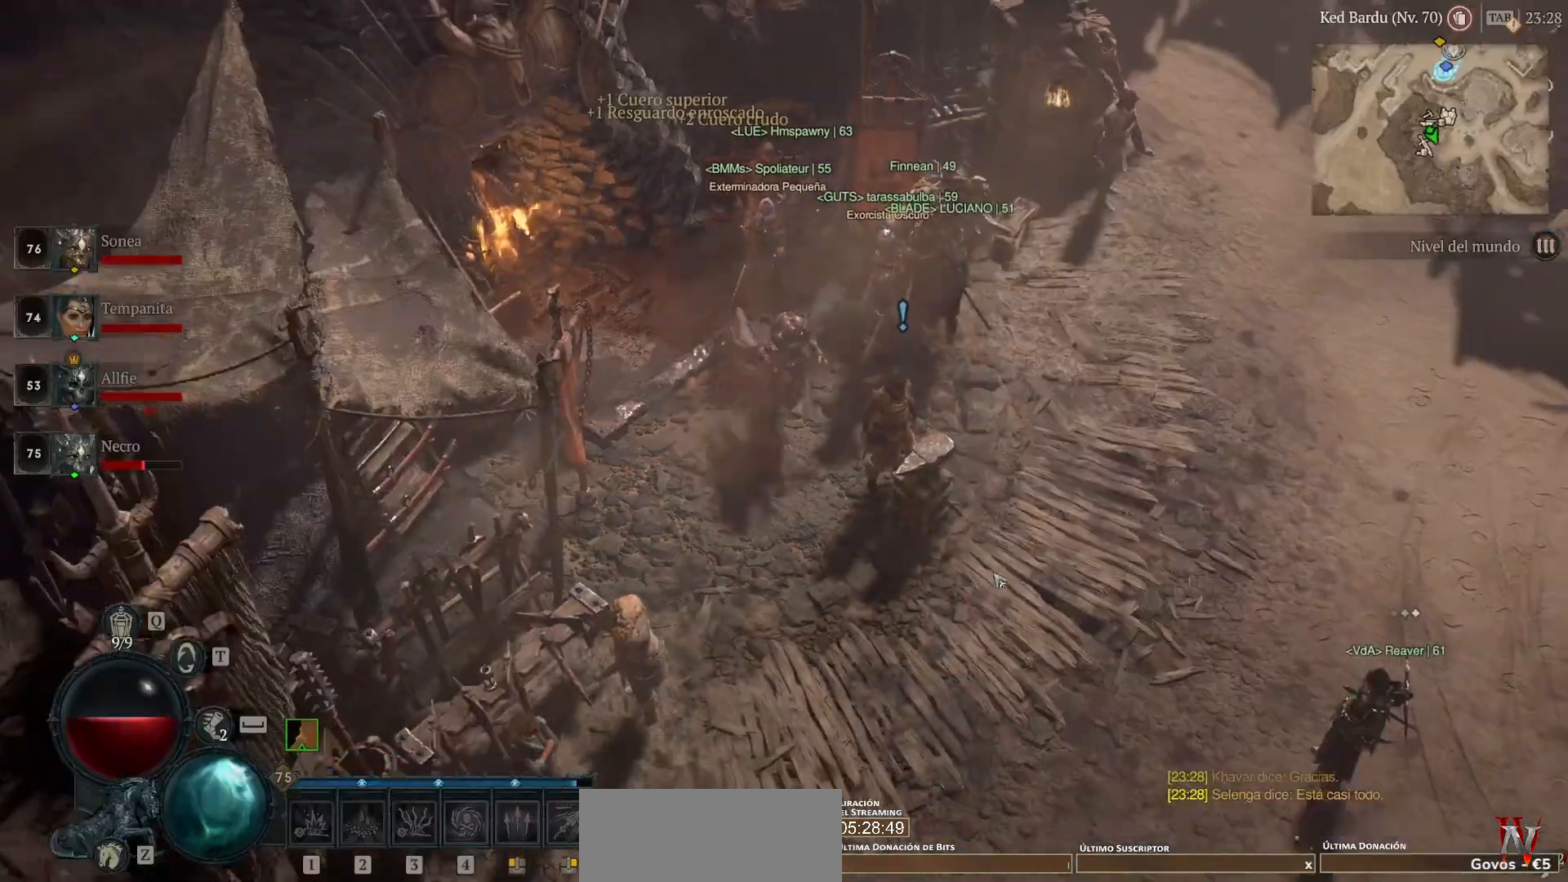
{"keys": [], "mouse": ["left"], "events": []}
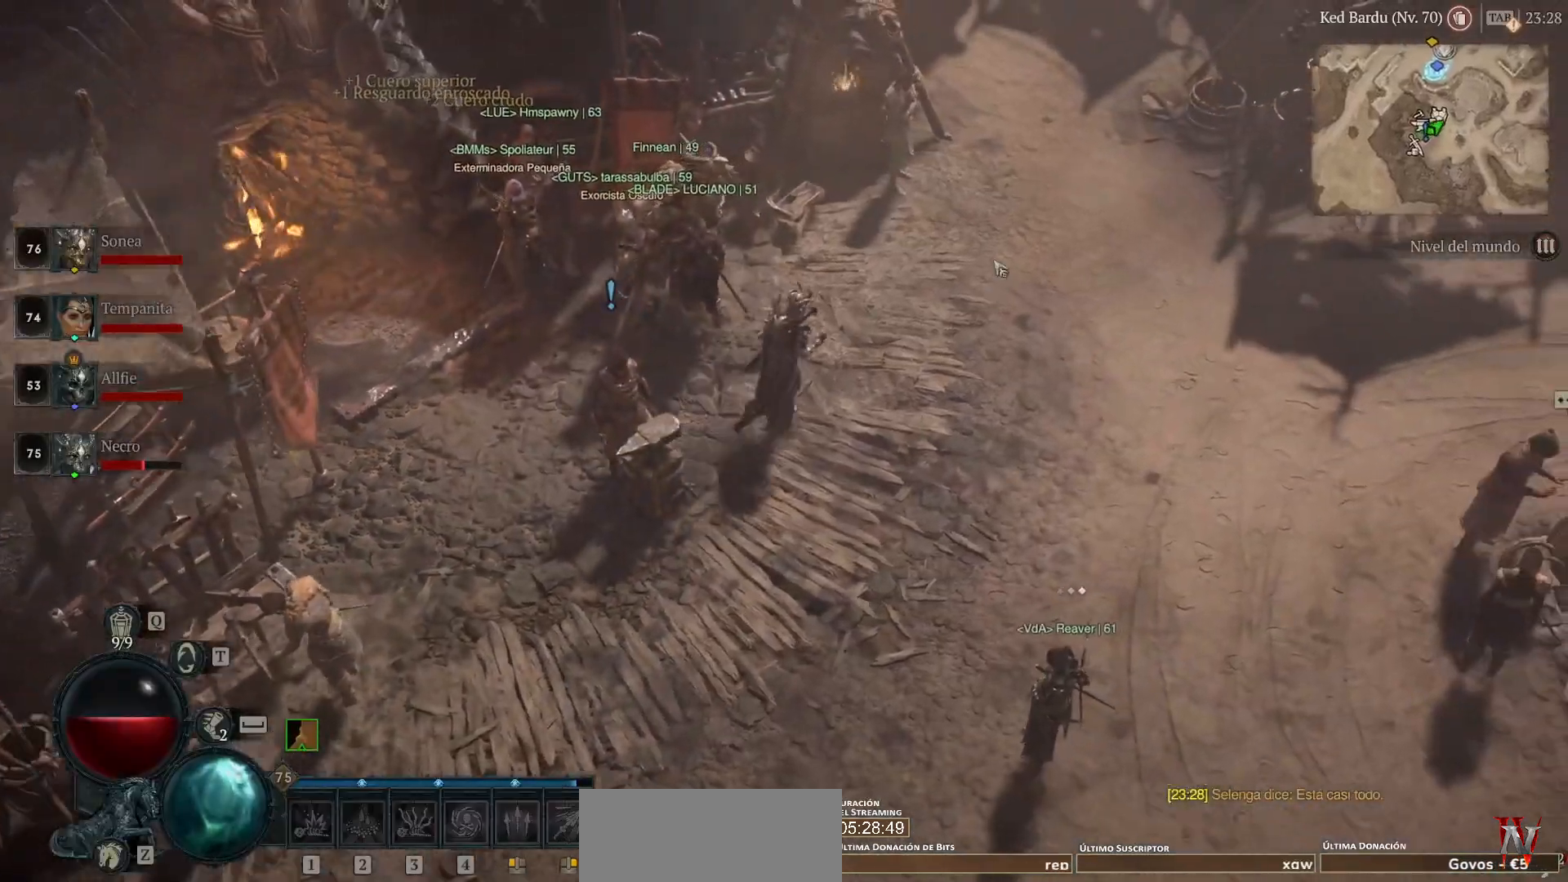
{"keys": [], "mouse": ["left"], "events": []}
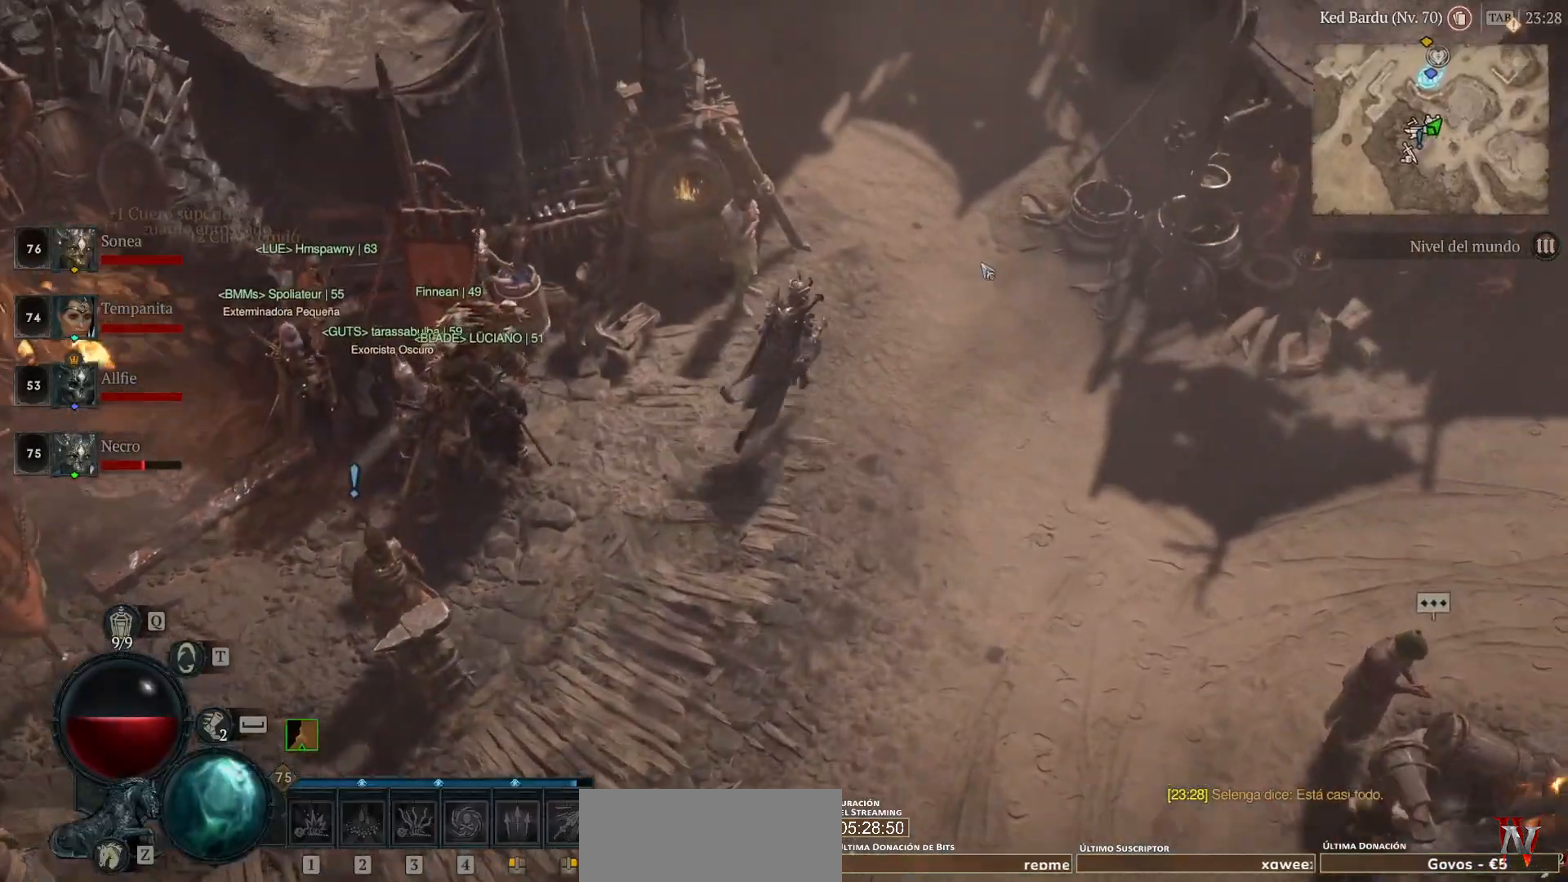
{"keys": [], "mouse": ["left"], "events": []}